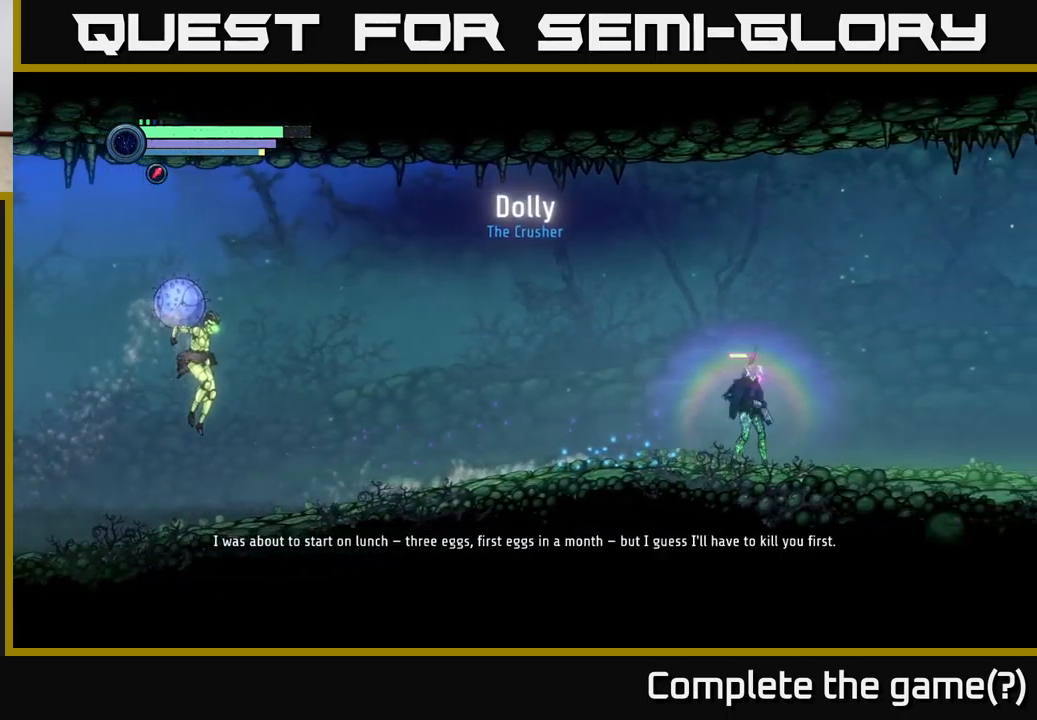
Gameplay with a controller (Xbox layout); each line is a JSON object with the inputs held at the frame after it. "events" lists button and stick changes between this image and that frame as [ms after this image, input, new state], when the widget could be followed in between.
{"buttons": ["L2"], "left_stick": "left", "right_stick": "center", "events": [[100, "L2", "down"], [100, "left_stick", "center"], [250, "L2", "up"], [366, "left_stick", "down-left"], [416, "L2", "down"], [416, "left_stick", "left"]]}
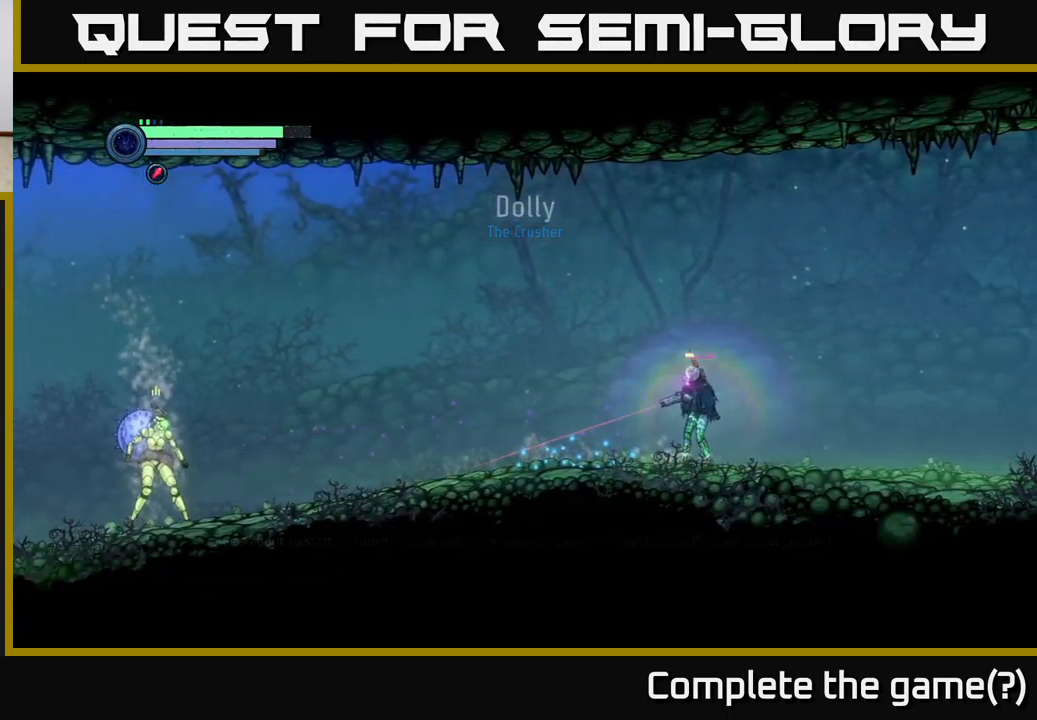
{"buttons": ["L2"], "left_stick": "left", "right_stick": "center", "events": []}
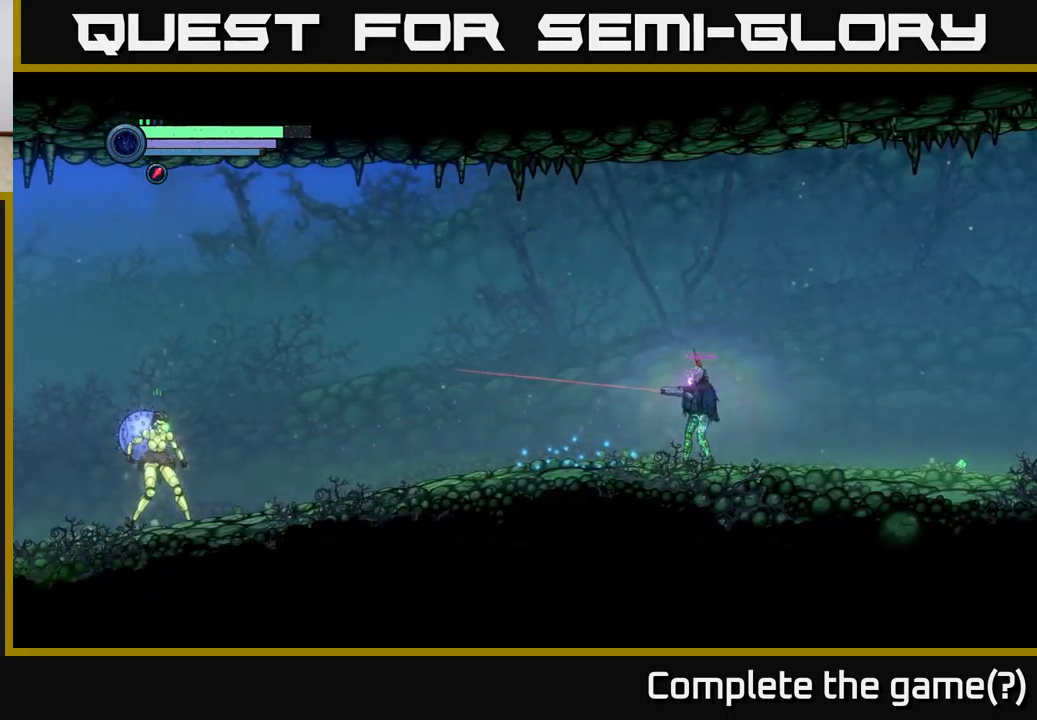
{"buttons": ["L2"], "left_stick": "left", "right_stick": "center", "events": []}
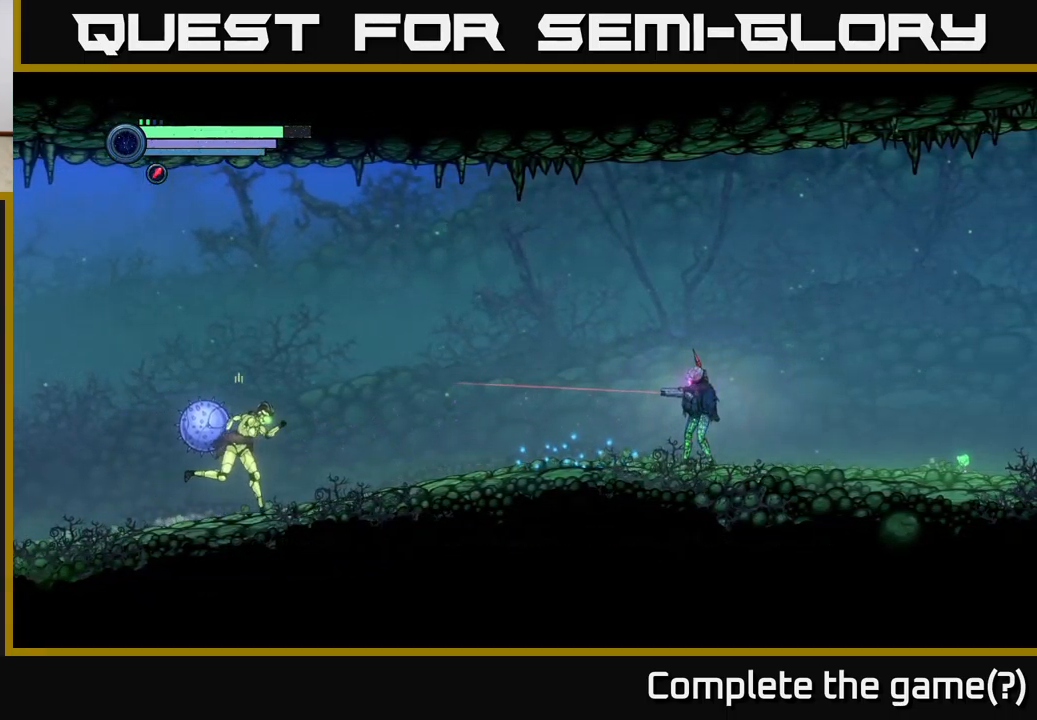
{"buttons": ["R2"], "left_stick": "right", "right_stick": "center", "events": [[83, "left_stick", "right"], [116, "L2", "up"], [133, "R2", "down"]]}
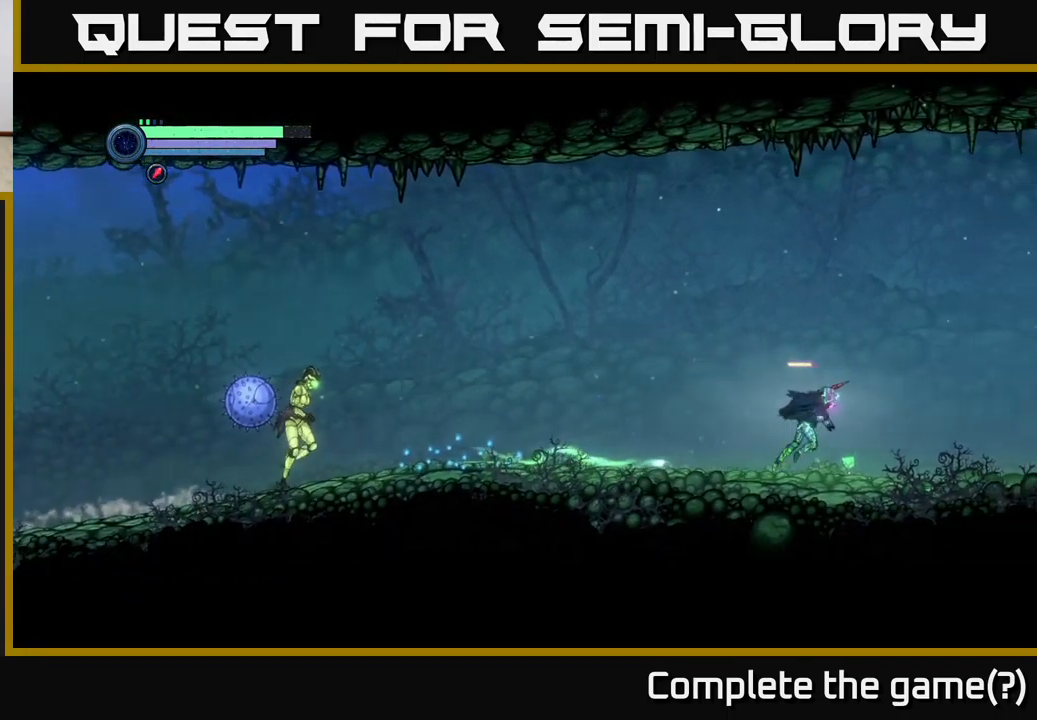
{"buttons": ["A"], "left_stick": "left", "right_stick": "center", "events": [[116, "R2", "up"], [216, "left_stick", "left"], [433, "A", "down"]]}
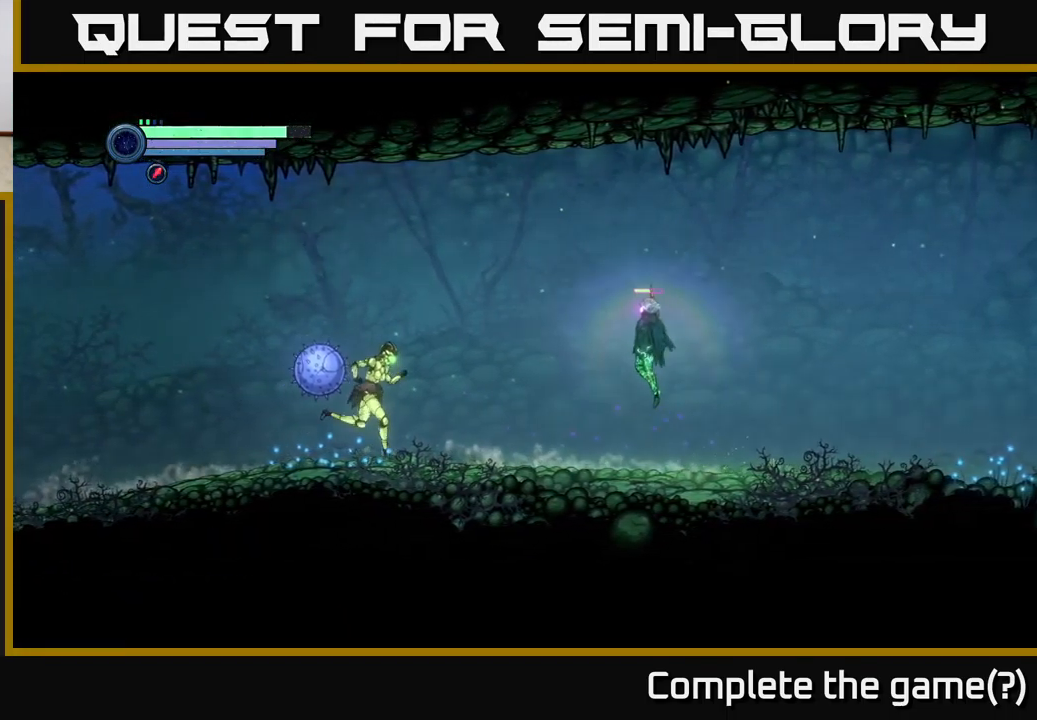
{"buttons": ["A"], "left_stick": "left", "right_stick": "center", "events": []}
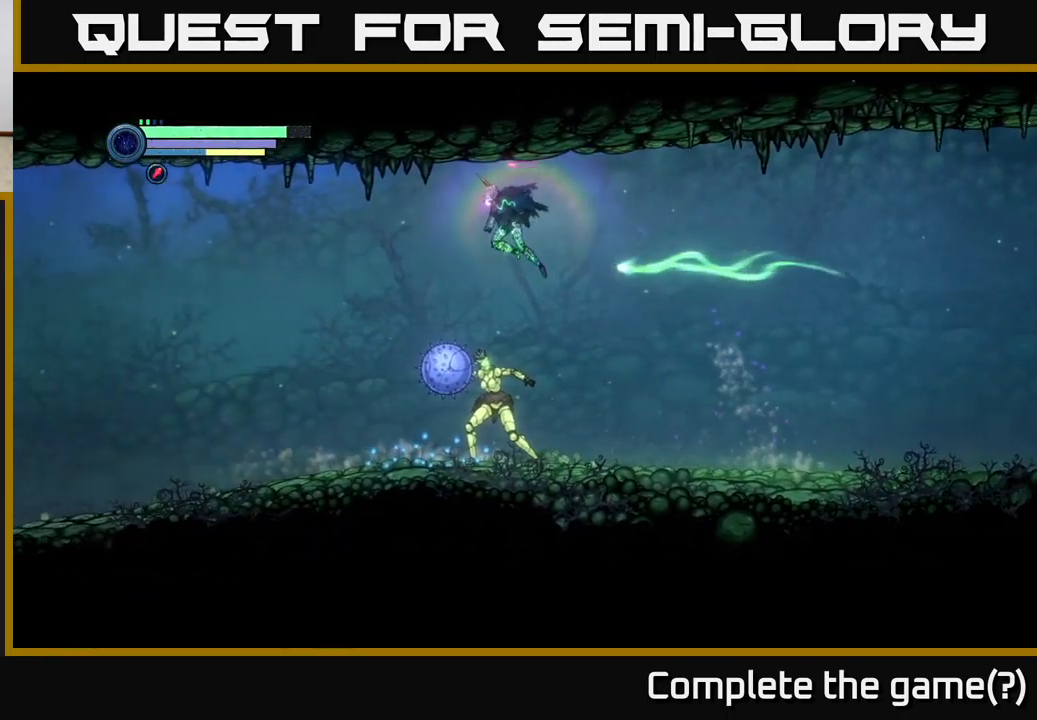
{"buttons": [], "left_stick": "left", "right_stick": "center", "events": [[400, "A", "up"]]}
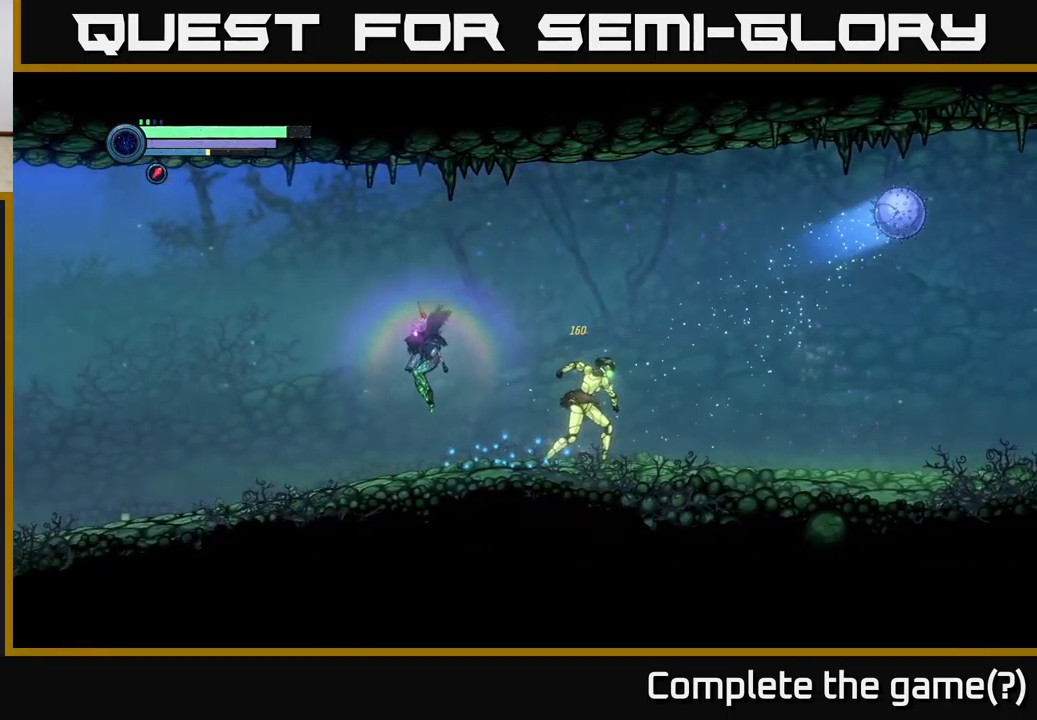
{"buttons": ["Y", "L2"], "left_stick": "right", "right_stick": "center", "events": [[150, "L2", "down"], [150, "left_stick", "right"], [300, "Y", "down"], [366, "Y", "up"], [433, "Y", "down"]]}
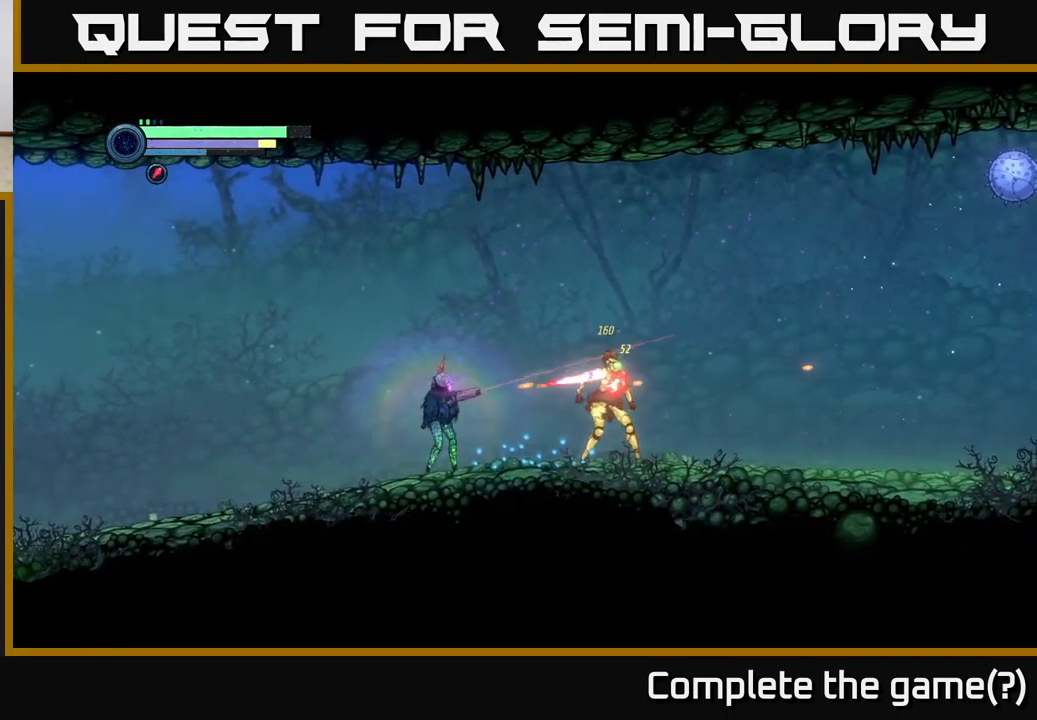
{"buttons": ["R2"], "left_stick": "left", "right_stick": "center", "events": [[16, "Y", "up"], [83, "Y", "down"], [150, "Y", "up"], [216, "Y", "down"], [300, "Y", "up"], [383, "Y", "down"], [417, "Y", "up"], [450, "L2", "up"], [450, "left_stick", "left"], [483, "R2", "down"]]}
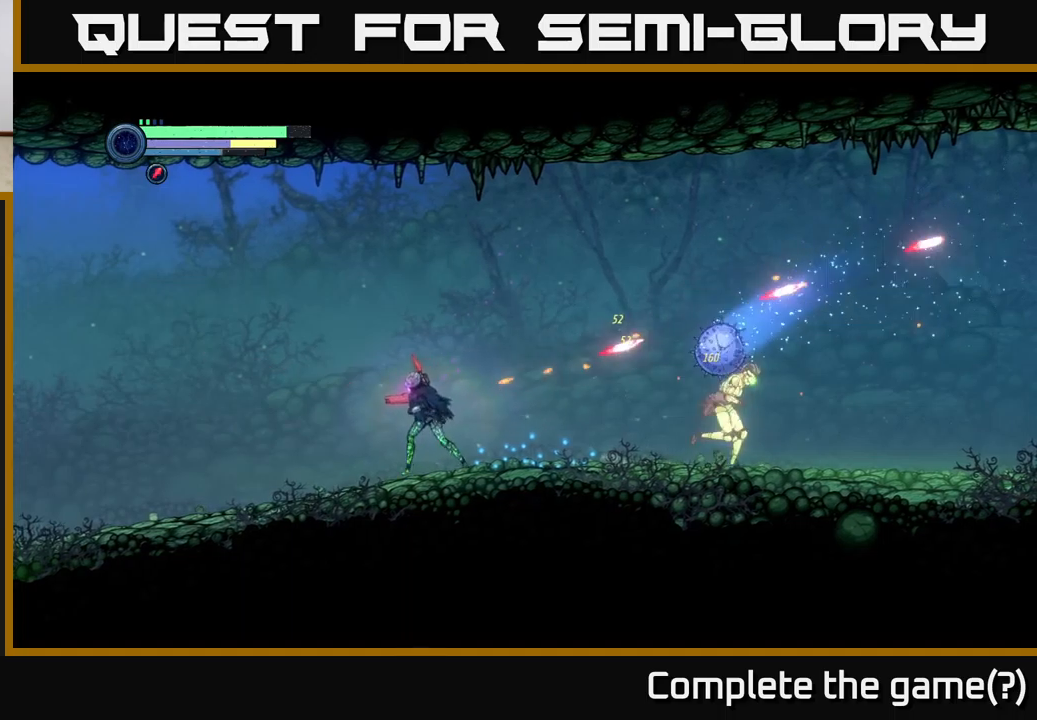
{"buttons": [], "left_stick": "left", "right_stick": "center", "events": [[117, "A", "down"], [183, "R2", "up"], [350, "A", "up"]]}
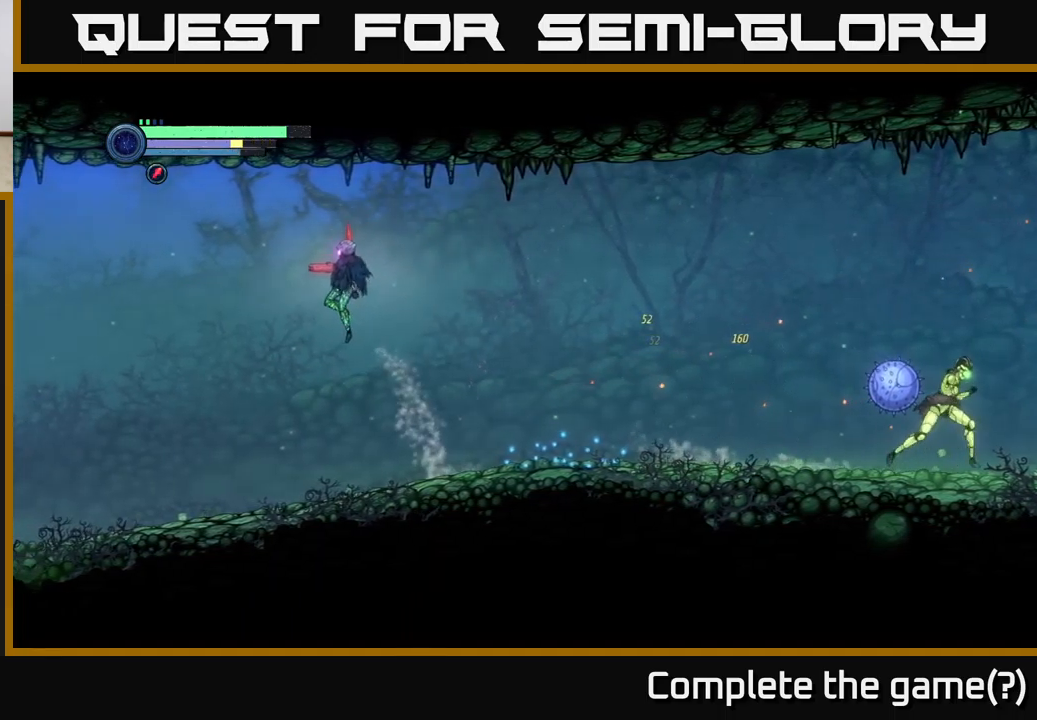
{"buttons": [], "left_stick": "center", "right_stick": "center", "events": [[33, "left_stick", "right"], [367, "left_stick", "center"]]}
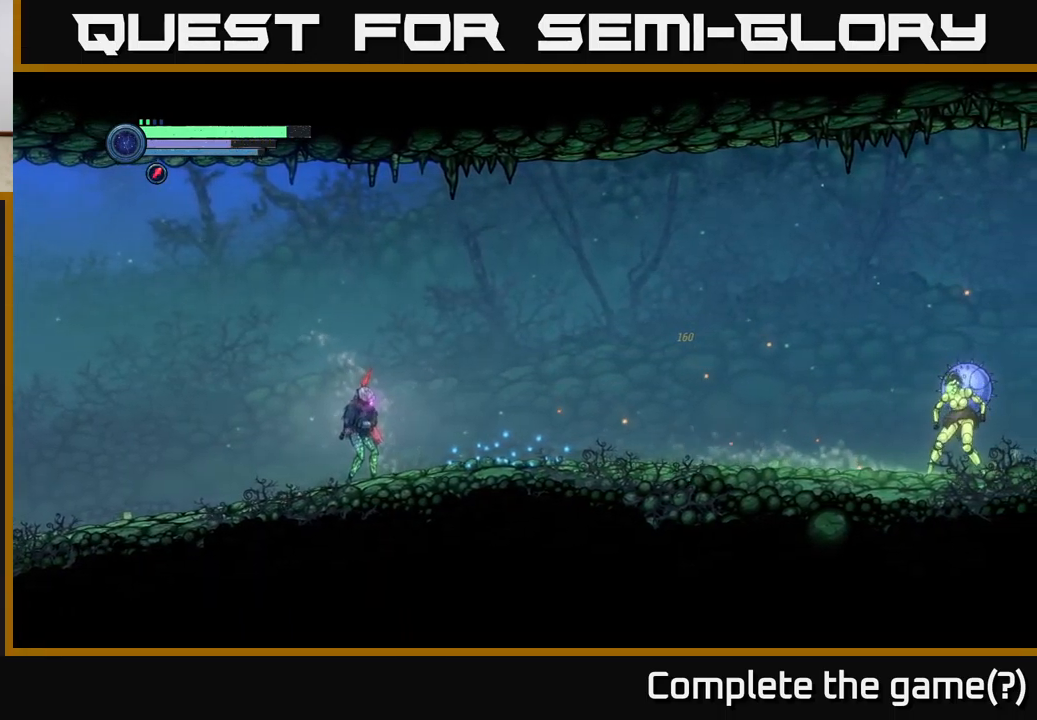
{"buttons": ["L2"], "left_stick": "right", "right_stick": "center", "events": [[317, "L2", "down"], [317, "left_stick", "right"]]}
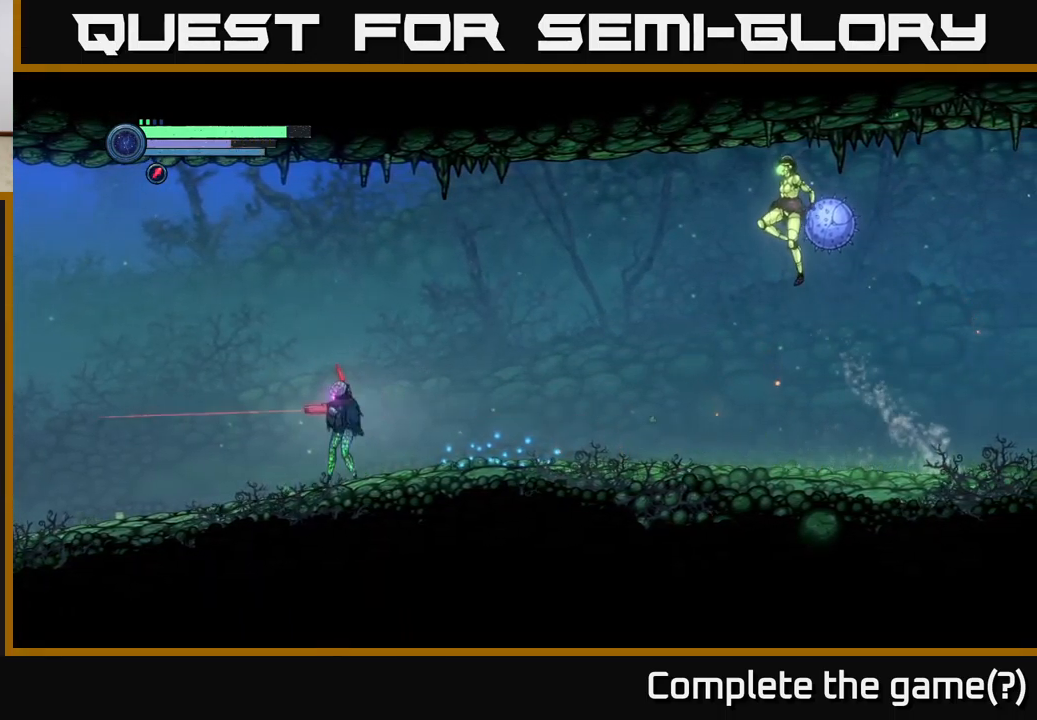
{"buttons": ["R2"], "left_stick": "left", "right_stick": "center", "events": [[33, "left_stick", "left"], [67, "L2", "up"], [500, "R2", "down"]]}
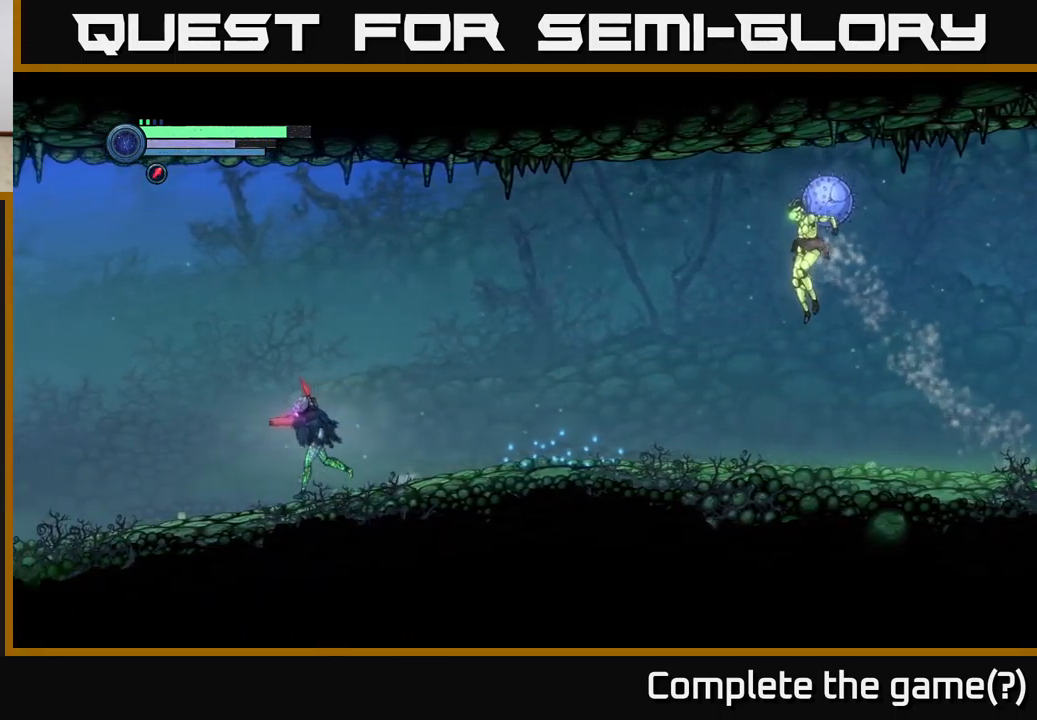
{"buttons": [], "left_stick": "right", "right_stick": "center", "events": [[167, "R2", "up"], [217, "left_stick", "right"]]}
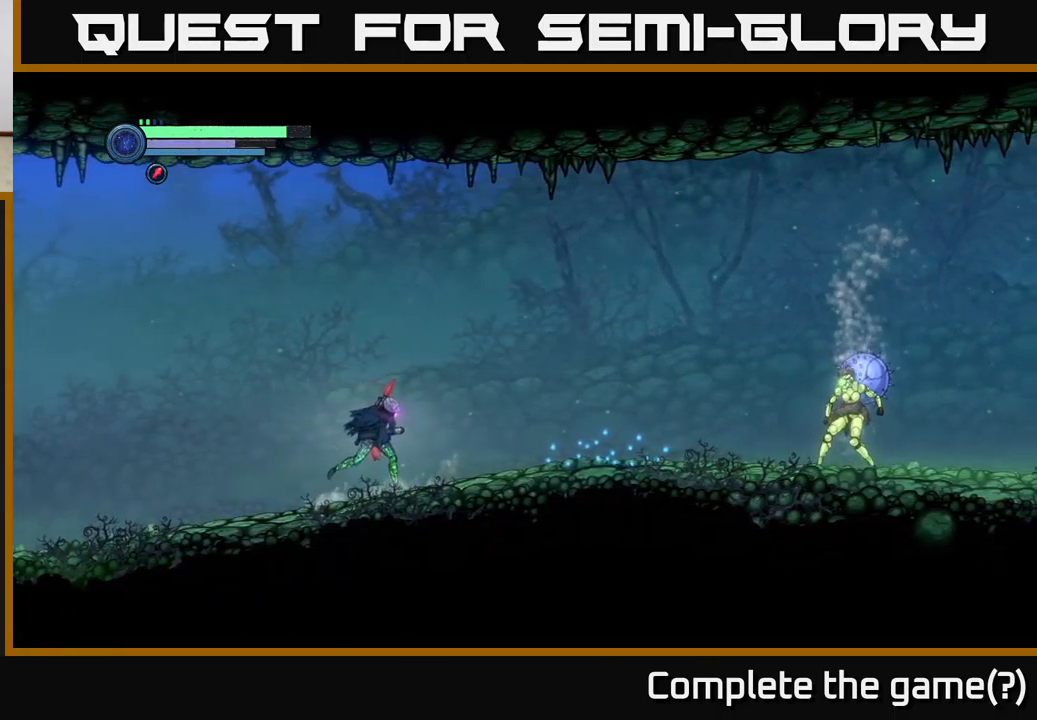
{"buttons": ["L2"], "left_stick": "right", "right_stick": "center", "events": [[117, "L2", "down"], [350, "Y", "down"], [433, "Y", "up"]]}
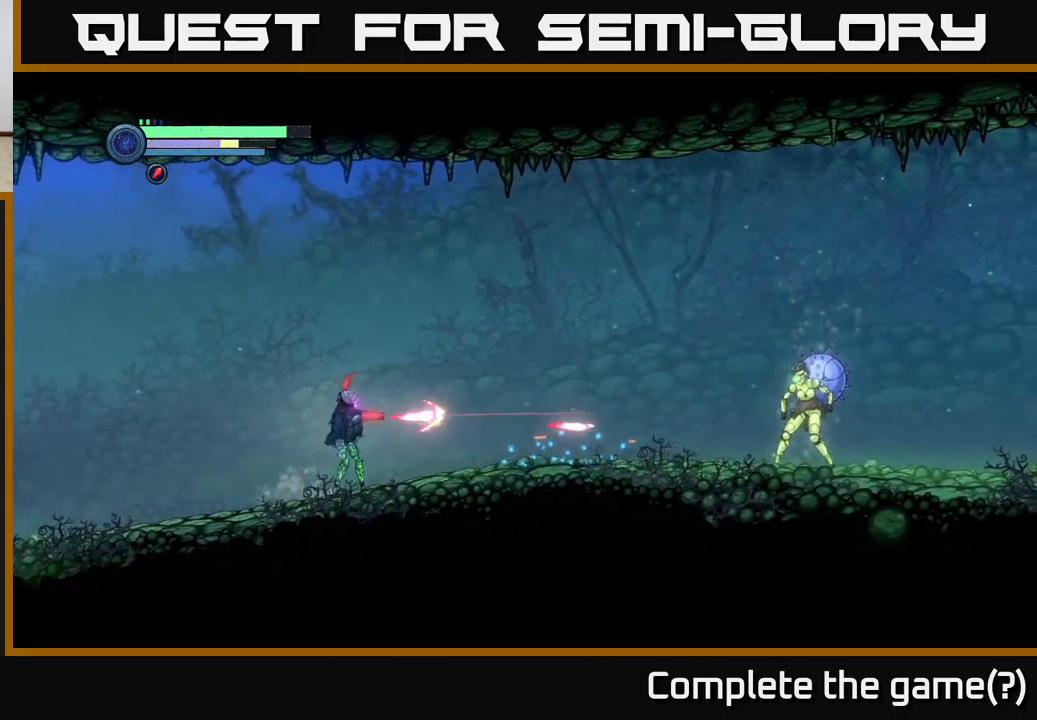
{"buttons": [], "left_stick": "left", "right_stick": "center", "events": [[17, "Y", "down"], [83, "Y", "up"], [150, "Y", "down"], [233, "Y", "up"], [333, "L2", "up"], [333, "left_stick", "left"]]}
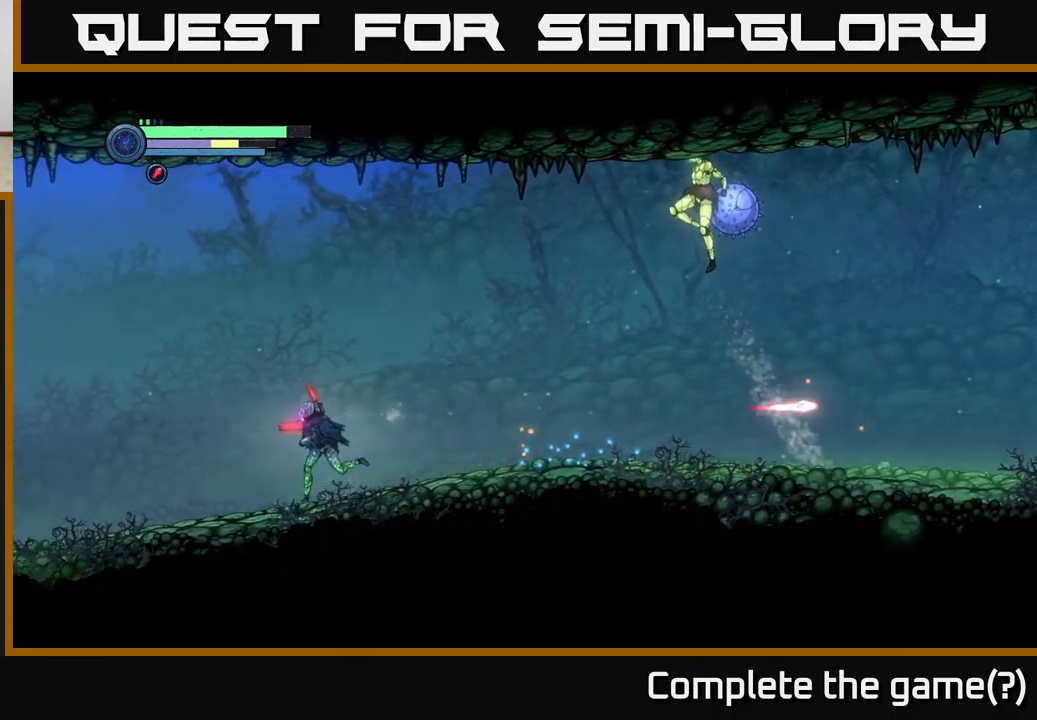
{"buttons": [], "left_stick": "left", "right_stick": "center", "events": [[183, "DPAD_RIGHT", "down"], [267, "DPAD_RIGHT", "up"]]}
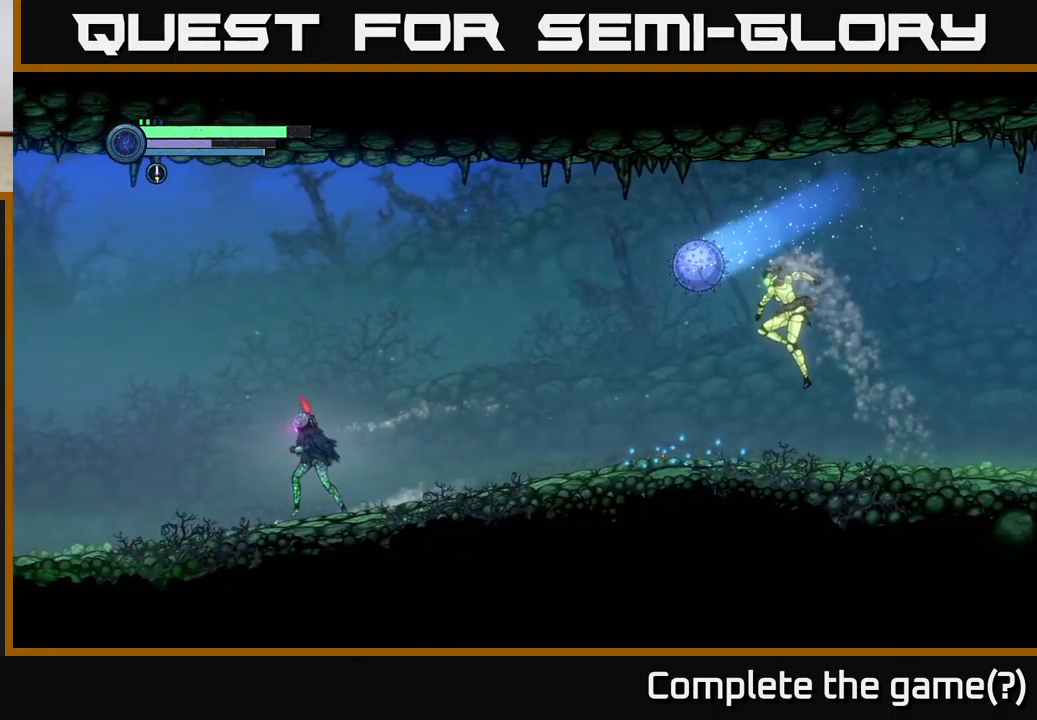
{"buttons": ["A", "R2"], "left_stick": "left", "right_stick": "center", "events": [[33, "R2", "down"], [383, "A", "down"]]}
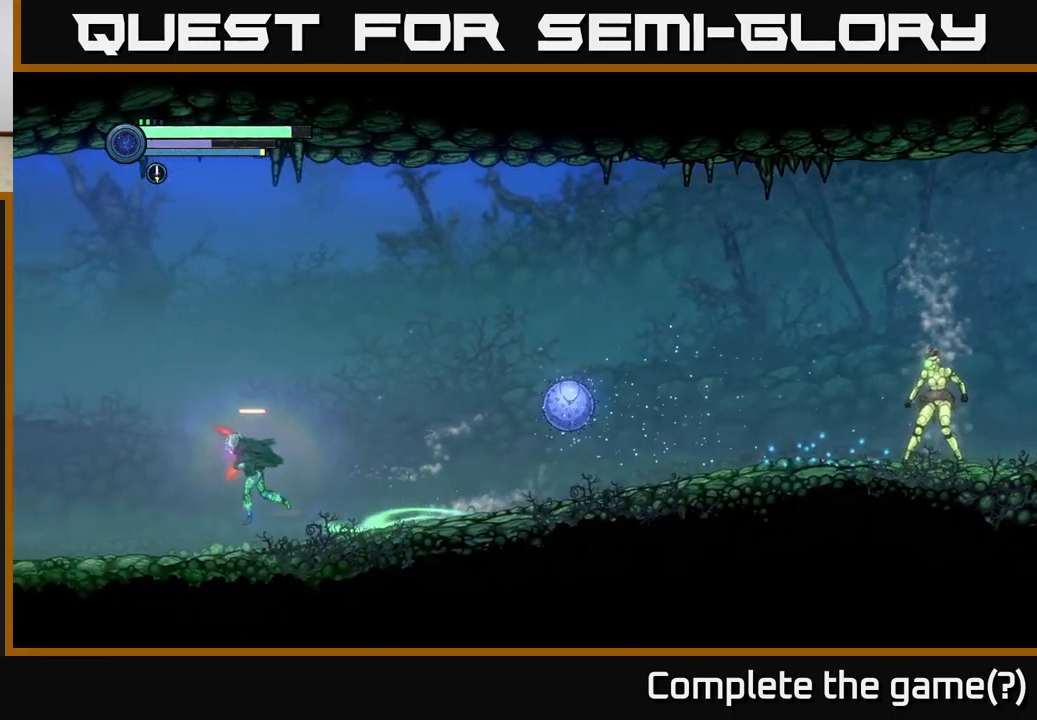
{"buttons": [], "left_stick": "right", "right_stick": "center", "events": [[100, "R2", "up"], [117, "A", "up"], [250, "left_stick", "right"]]}
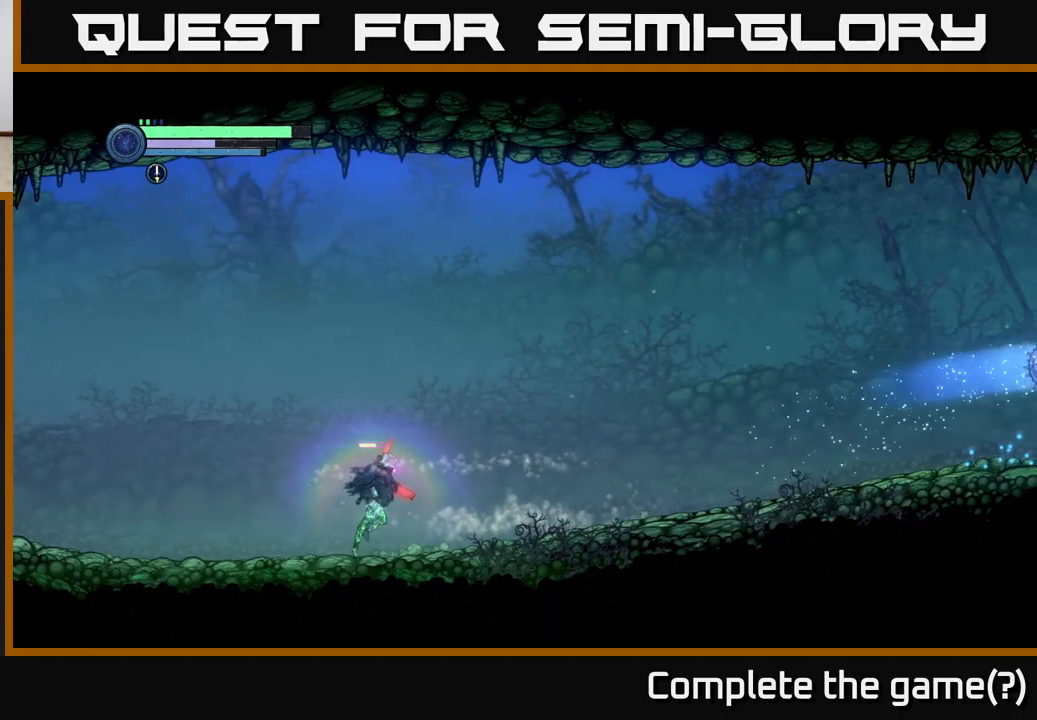
{"buttons": ["L2"], "left_stick": "right", "right_stick": "center", "events": [[450, "L2", "down"]]}
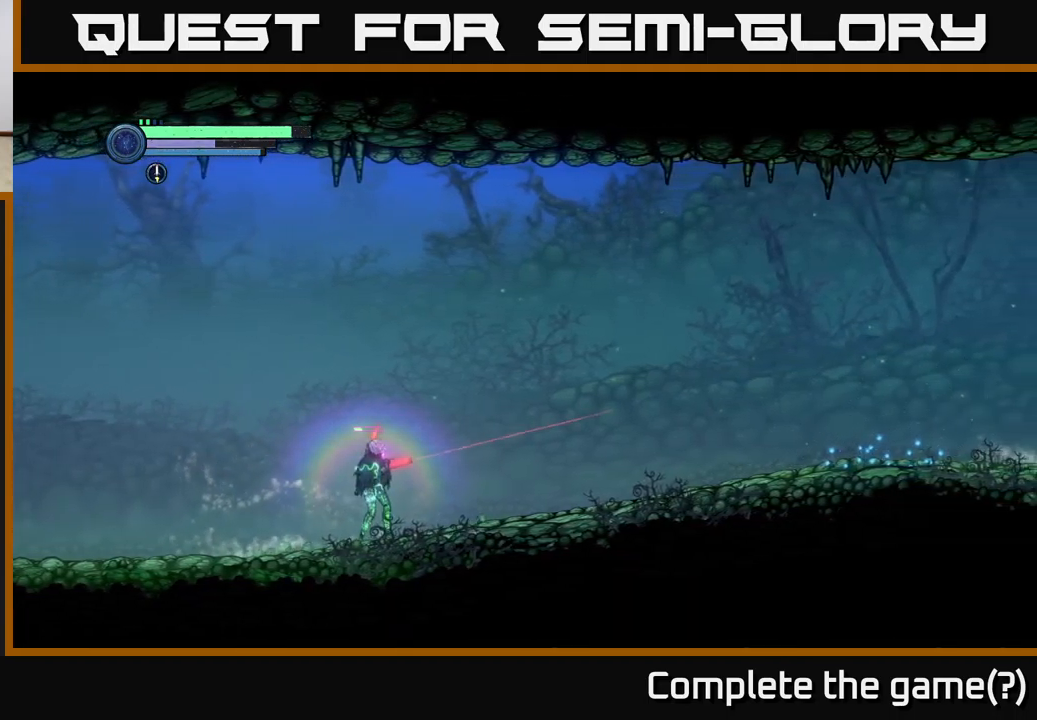
{"buttons": ["L2"], "left_stick": "right", "right_stick": "center", "events": []}
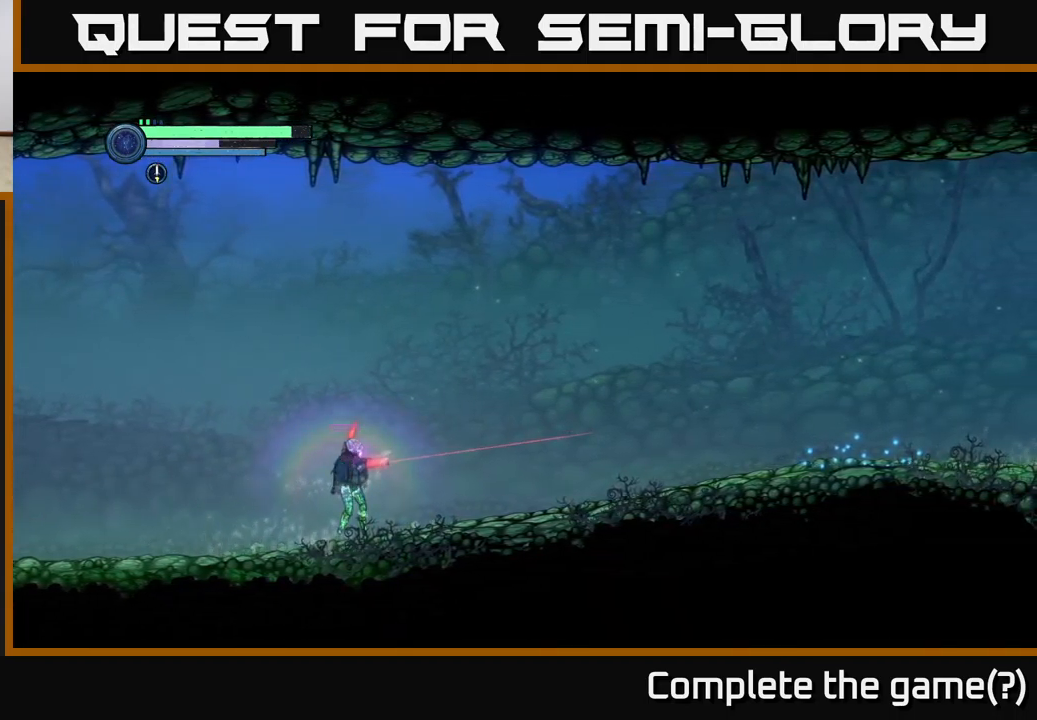
{"buttons": ["L2"], "left_stick": "right", "right_stick": "center", "events": []}
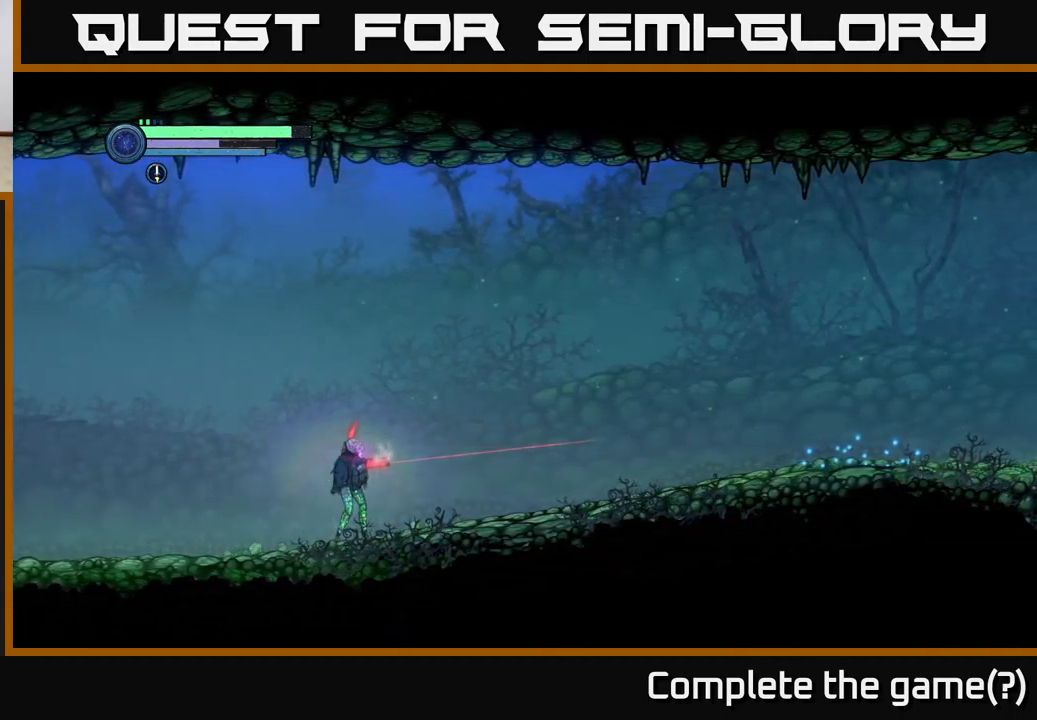
{"buttons": ["L2"], "left_stick": "right", "right_stick": "center", "events": []}
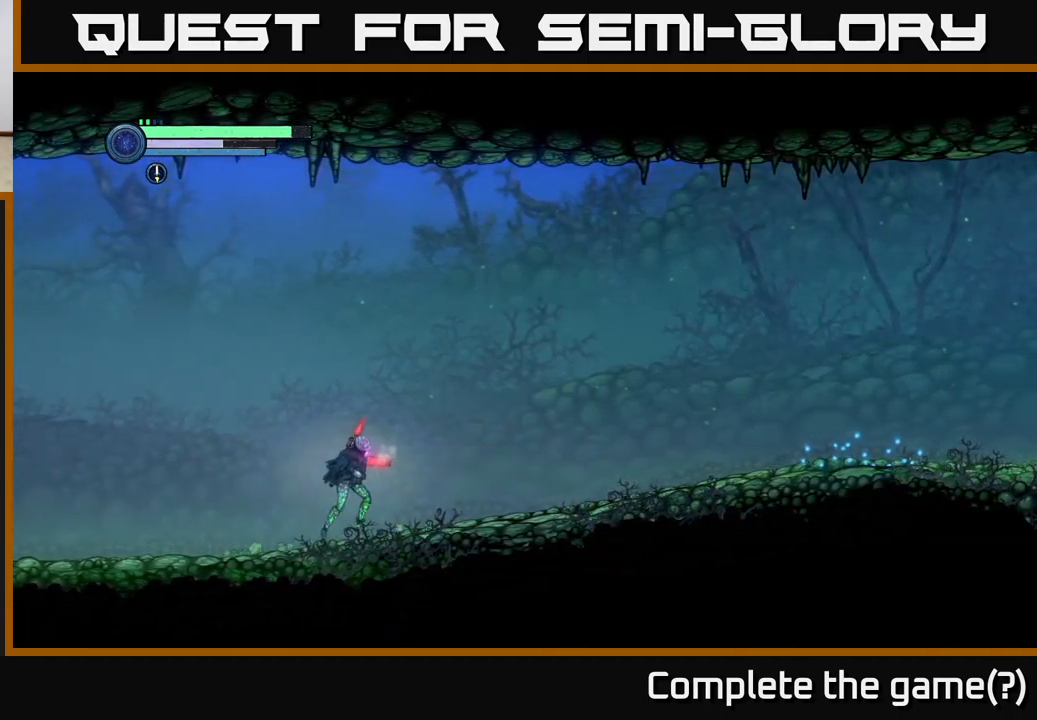
{"buttons": [], "left_stick": "right", "right_stick": "center", "events": [[17, "L2", "up"]]}
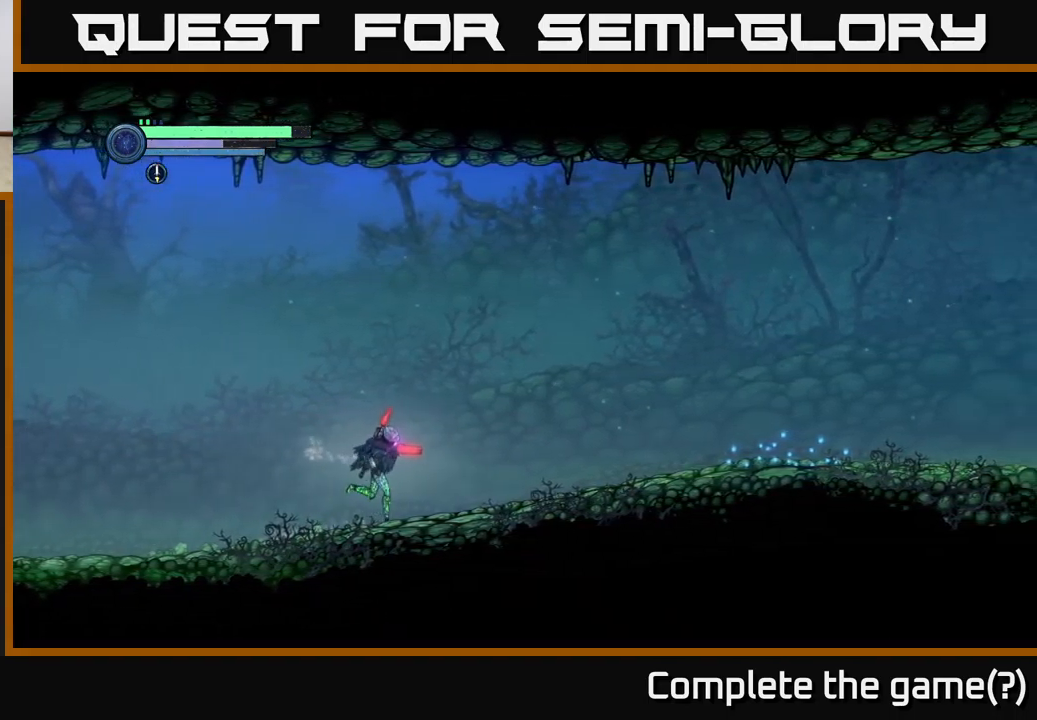
{"buttons": ["L2"], "left_stick": "right", "right_stick": "center", "events": [[200, "L2", "down"]]}
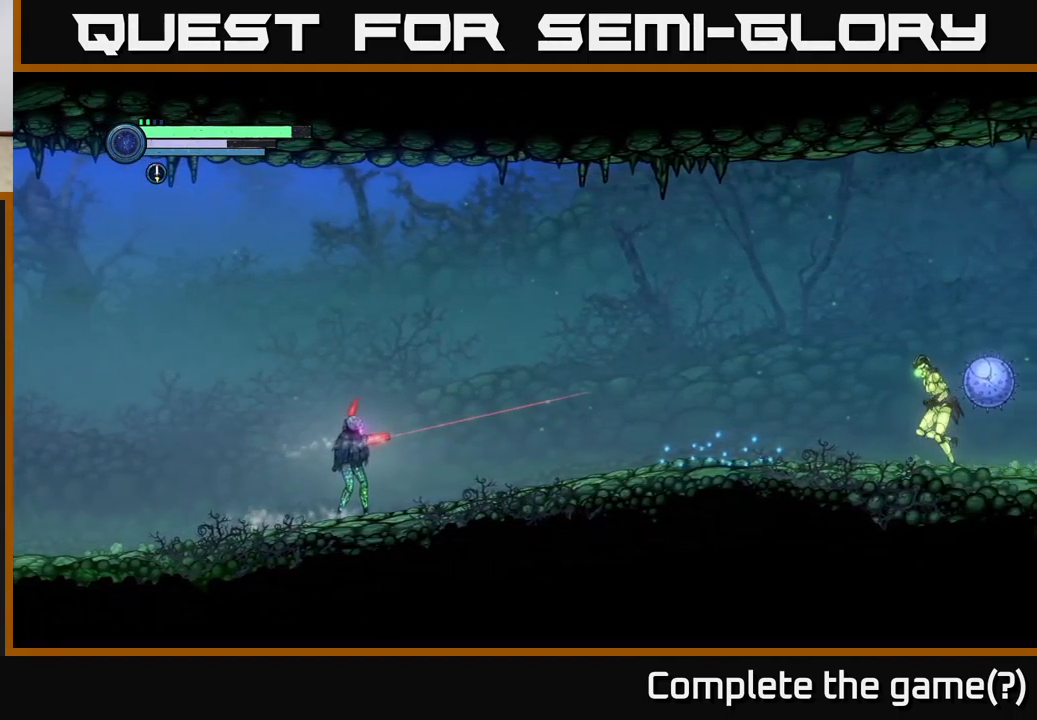
{"buttons": ["L2"], "left_stick": "right", "right_stick": "center", "events": [[350, "Y", "down"], [417, "Y", "up"]]}
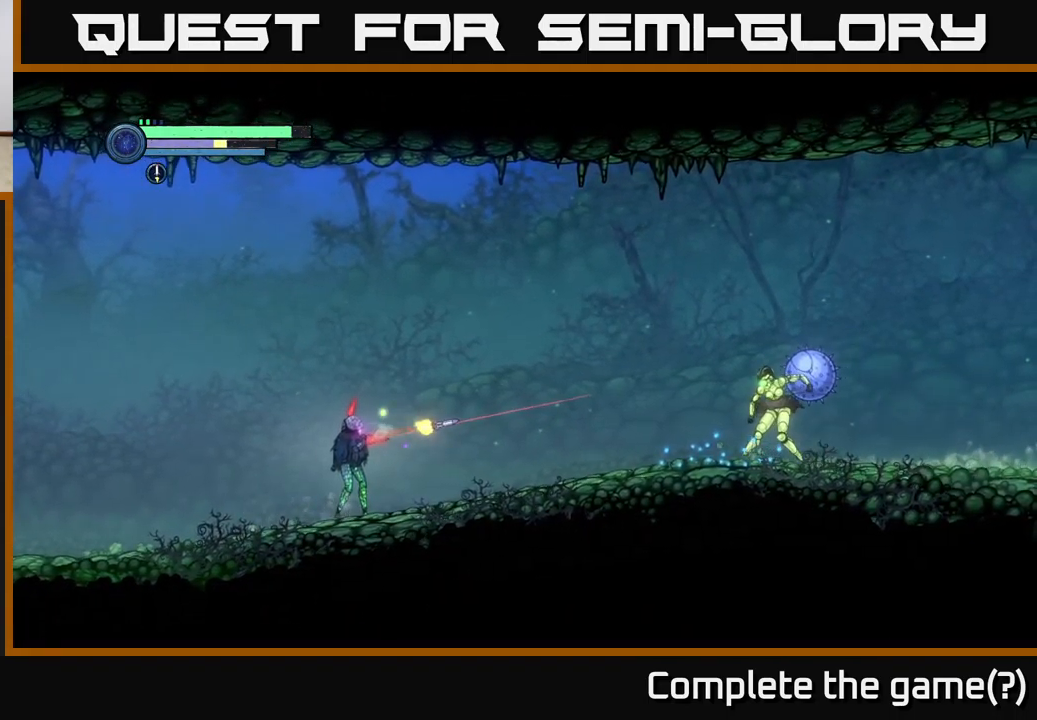
{"buttons": [], "left_stick": "left", "right_stick": "center", "events": [[84, "left_stick", "up-left"], [234, "L2", "up"], [234, "left_stick", "left"]]}
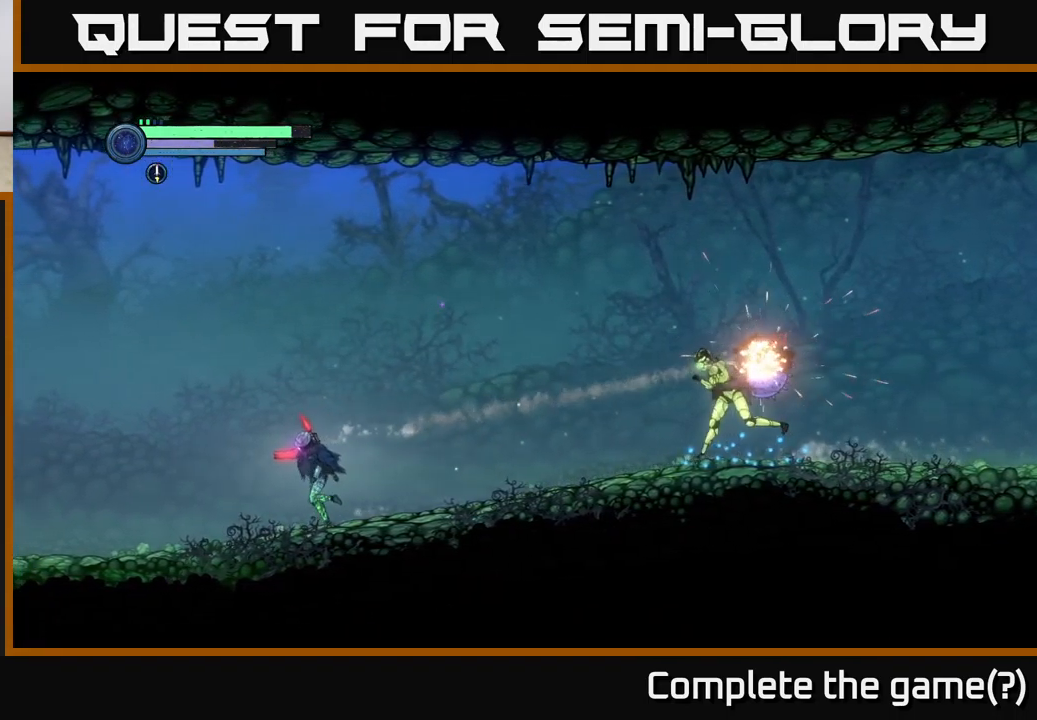
{"buttons": ["R2"], "left_stick": "left", "right_stick": "center", "events": [[184, "R2", "down"]]}
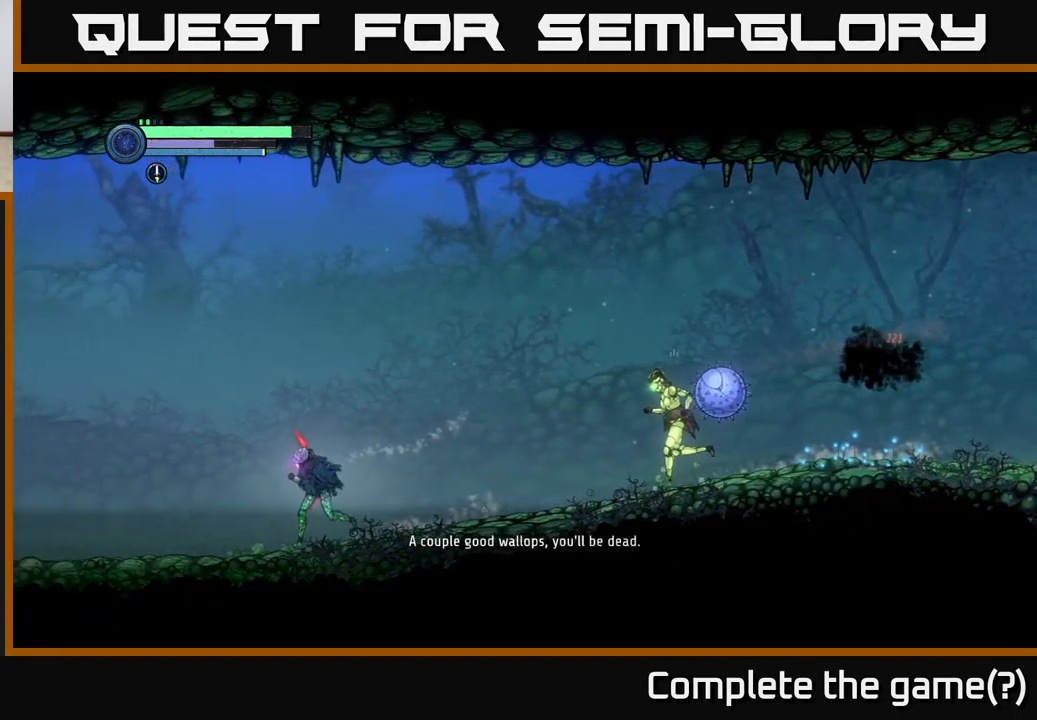
{"buttons": [], "left_stick": "left", "right_stick": "center", "events": [[84, "R2", "up"]]}